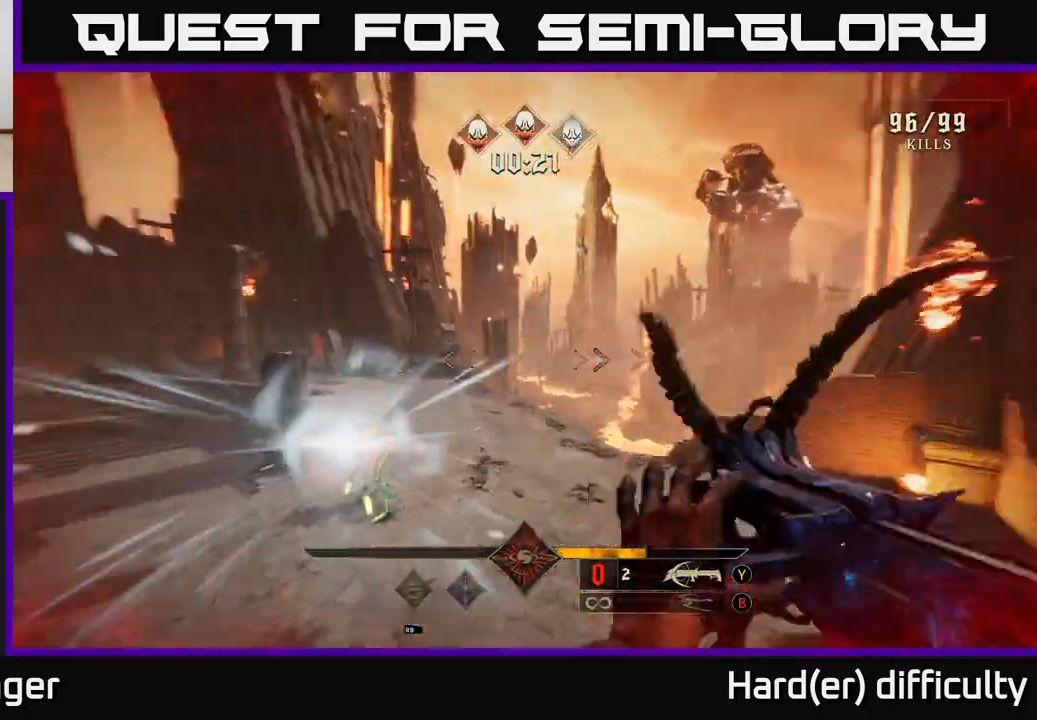
Gameplay with a controller (Xbox layout); each line is a JSON object with the inputs held at the frame after it. "events" lists button and stick changes between this image and that frame as [ms after this image, input, new state], when the widget could be followed in between.
{"buttons": [], "left_stick": "center", "right_stick": "center", "events": [[150, "left_stick", "center"], [217, "right_stick", "center"], [267, "R2", "down"], [350, "R2", "up"]]}
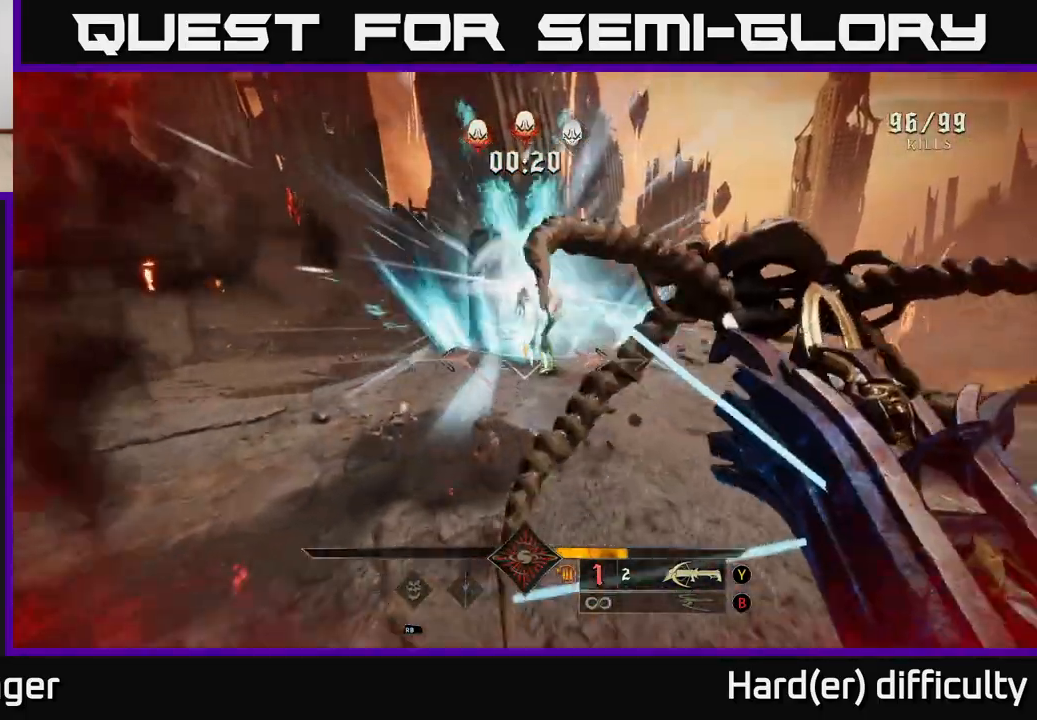
{"buttons": [], "left_stick": "center", "right_stick": "center", "events": [[250, "left_stick", "up"], [267, "right_stick", "down-right"], [283, "R2", "down"], [367, "R2", "up"], [367, "right_stick", "center"], [433, "left_stick", "center"]]}
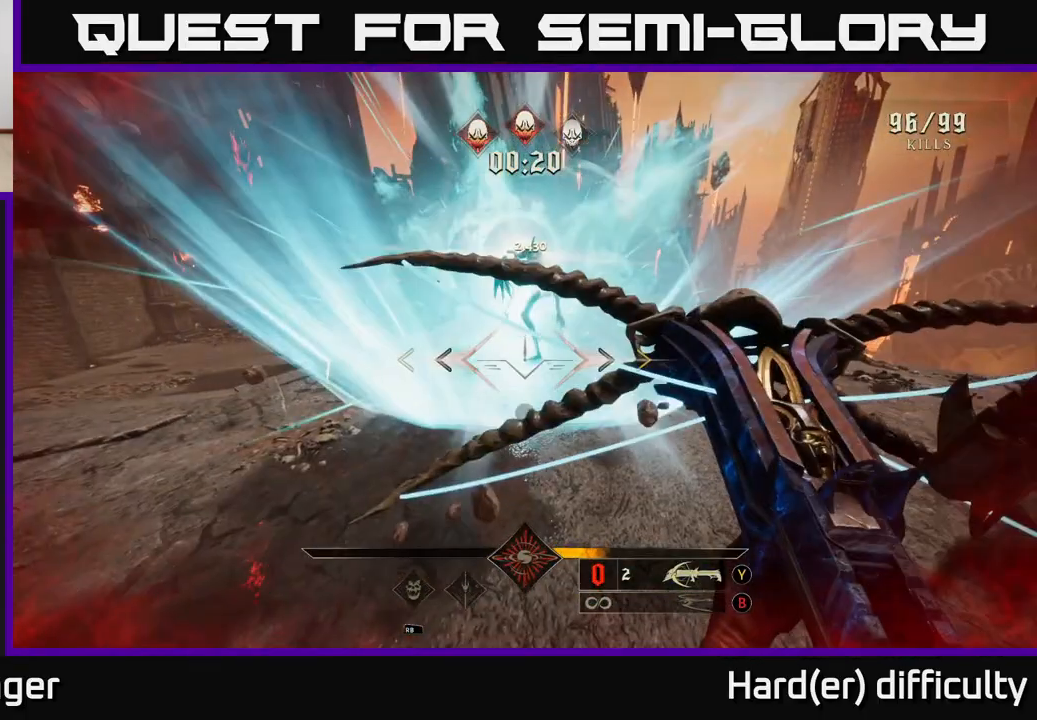
{"buttons": [], "left_stick": "center", "right_stick": "center", "events": [[33, "left_stick", "down-left"], [50, "right_stick", "right"], [183, "right_stick", "center"], [433, "left_stick", "center"]]}
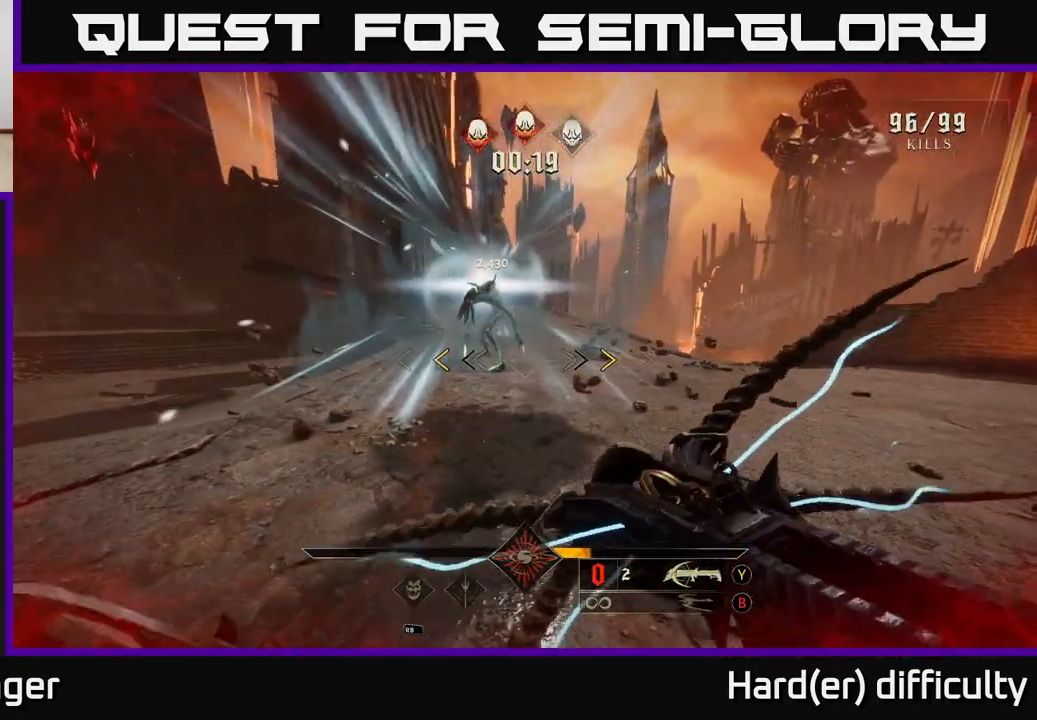
{"buttons": [], "left_stick": "center", "right_stick": "center", "events": [[333, "left_stick", "up-left"], [367, "X", "down"], [383, "left_stick", "center"], [433, "X", "up"]]}
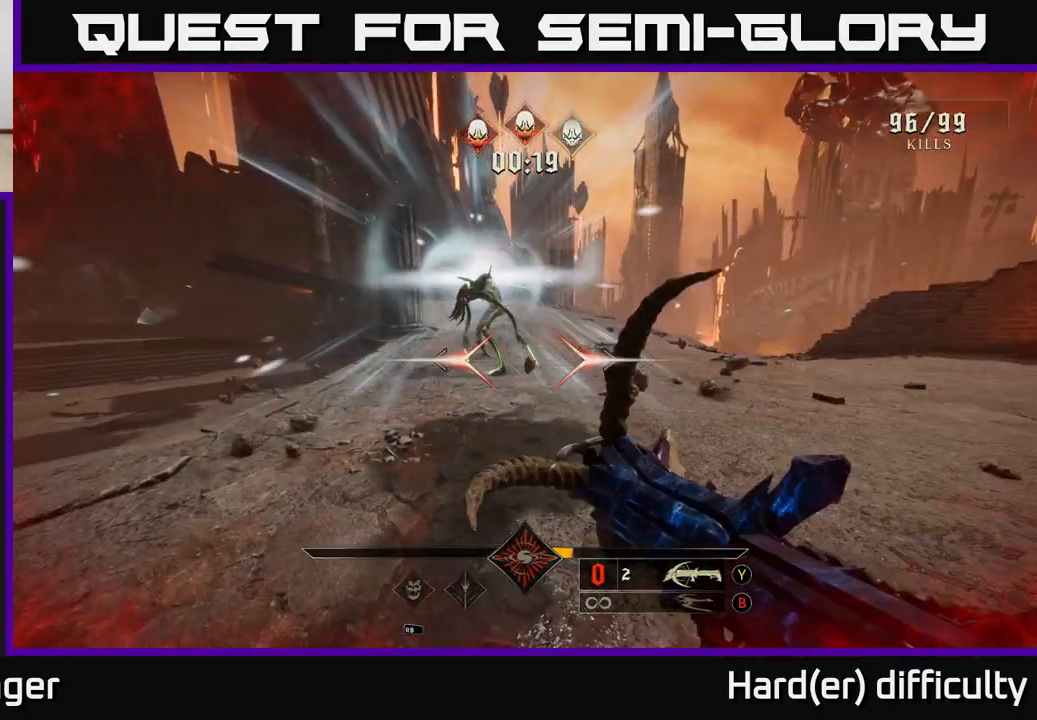
{"buttons": [], "left_stick": "center", "right_stick": "center", "events": [[117, "right_stick", "up-left"], [233, "right_stick", "center"], [417, "R2", "down"], [500, "R2", "up"]]}
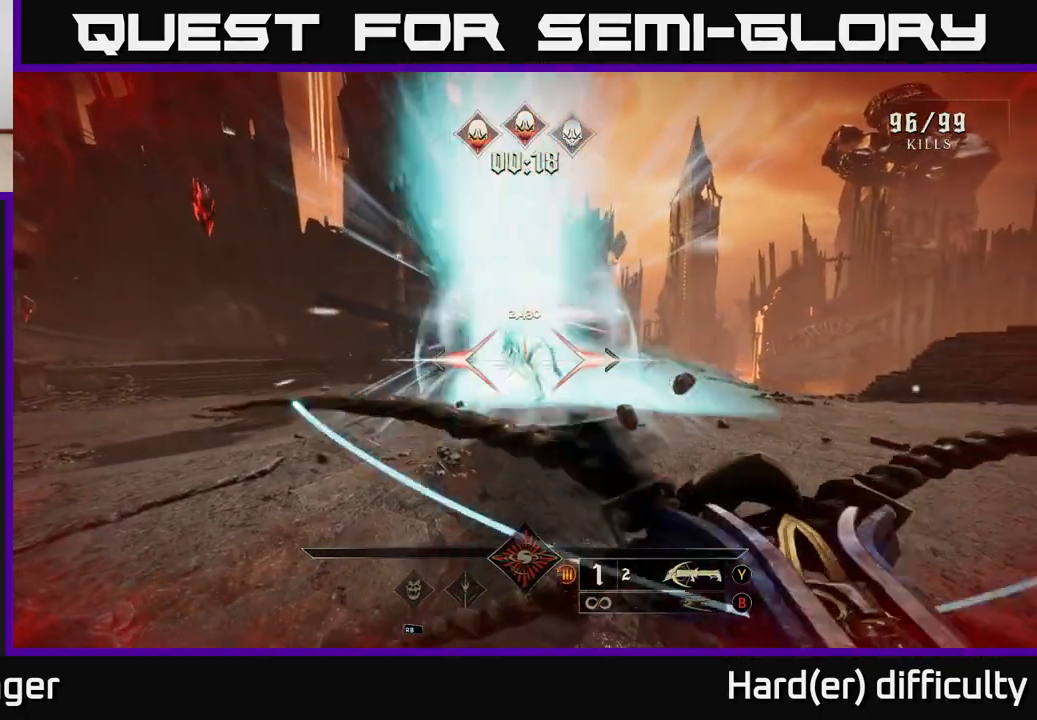
{"buttons": ["R2"], "left_stick": "down", "right_stick": "center", "events": [[433, "R2", "down"], [450, "left_stick", "down"]]}
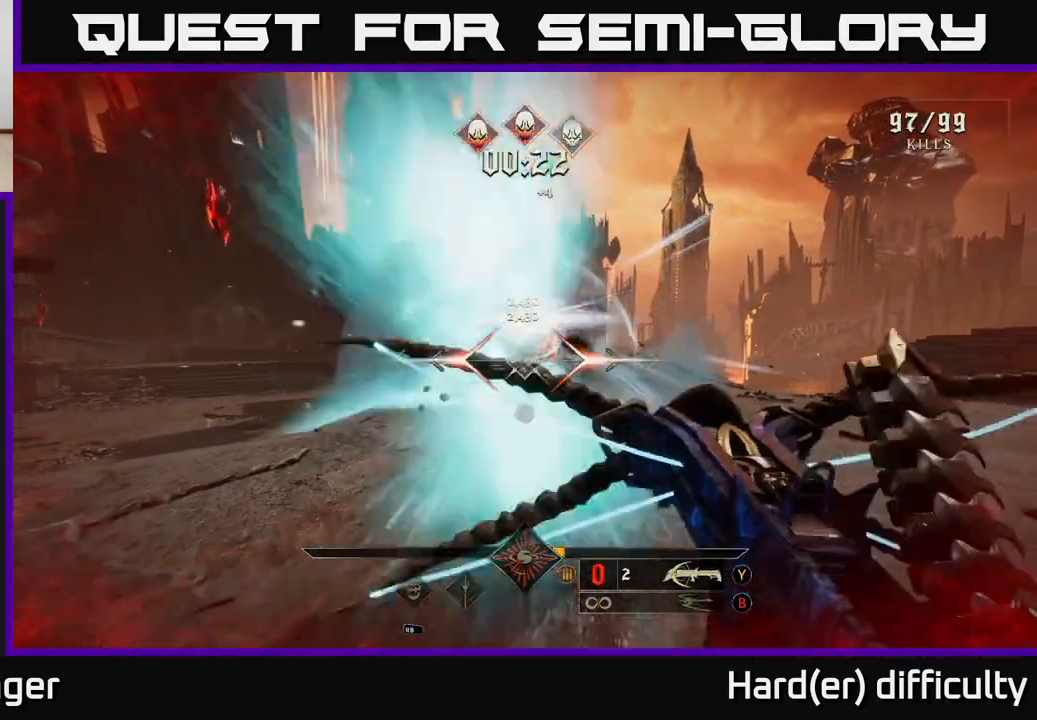
{"buttons": [], "left_stick": "up", "right_stick": "center", "events": [[17, "R2", "up"], [133, "left_stick", "center"], [183, "right_stick", "down-right"], [250, "left_stick", "down-left"], [300, "right_stick", "center"], [367, "left_stick", "center"], [417, "left_stick", "up"]]}
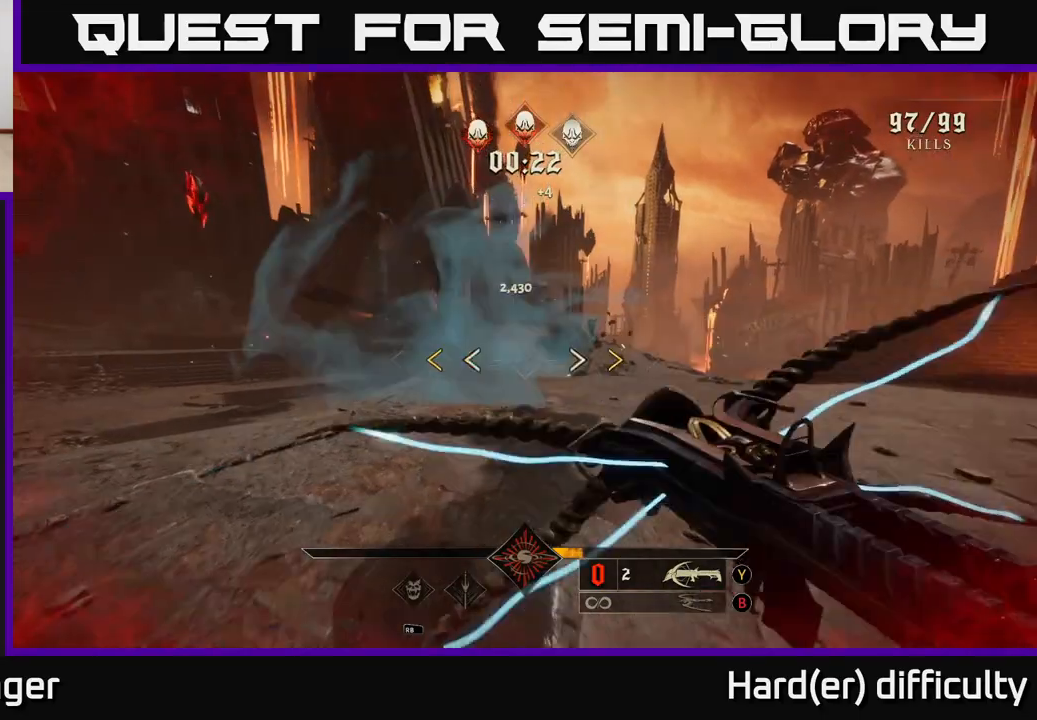
{"buttons": [], "left_stick": "right", "right_stick": "left", "events": [[150, "left_stick", "up-right"], [317, "right_stick", "left"], [417, "left_stick", "right"]]}
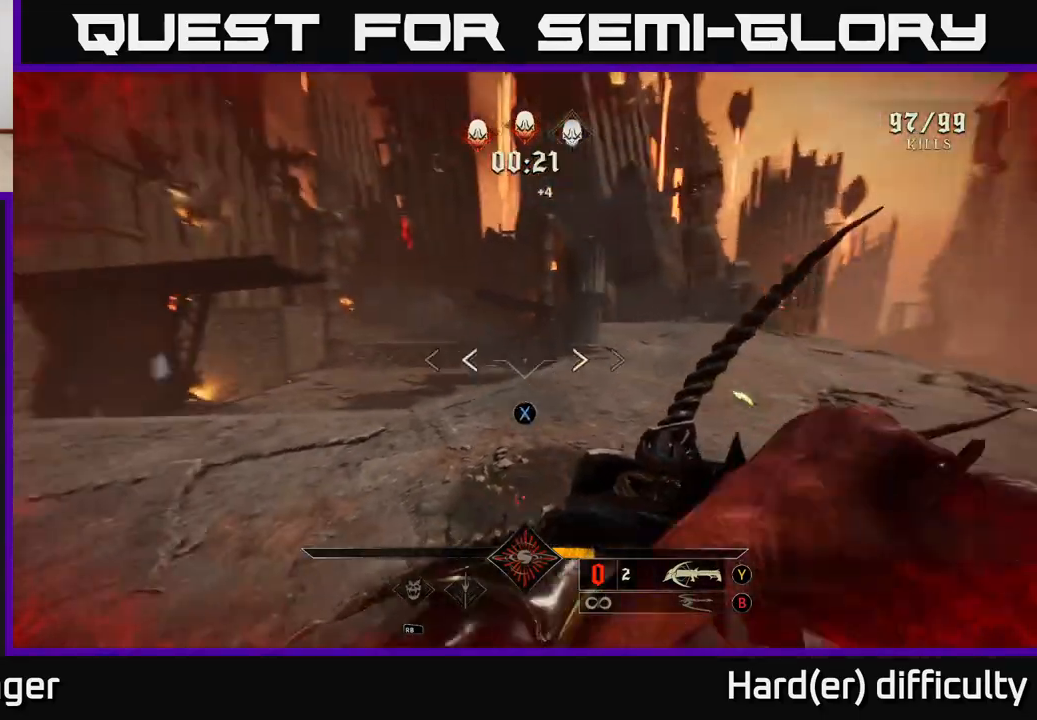
{"buttons": [], "left_stick": "right", "right_stick": "left", "events": [[33, "left_stick", "down-right"], [50, "X", "down"], [67, "right_stick", "center"], [117, "X", "up"], [167, "left_stick", "right"], [233, "right_stick", "left"]]}
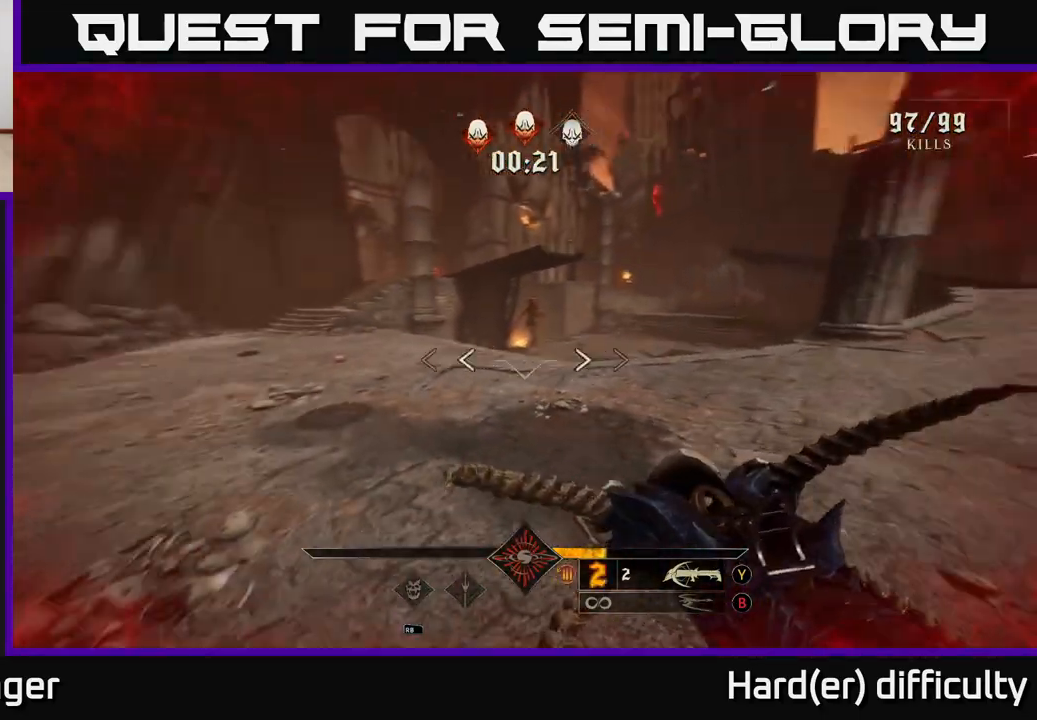
{"buttons": [], "left_stick": "up-right", "right_stick": "center", "events": [[17, "left_stick", "up-right"], [33, "right_stick", "center"]]}
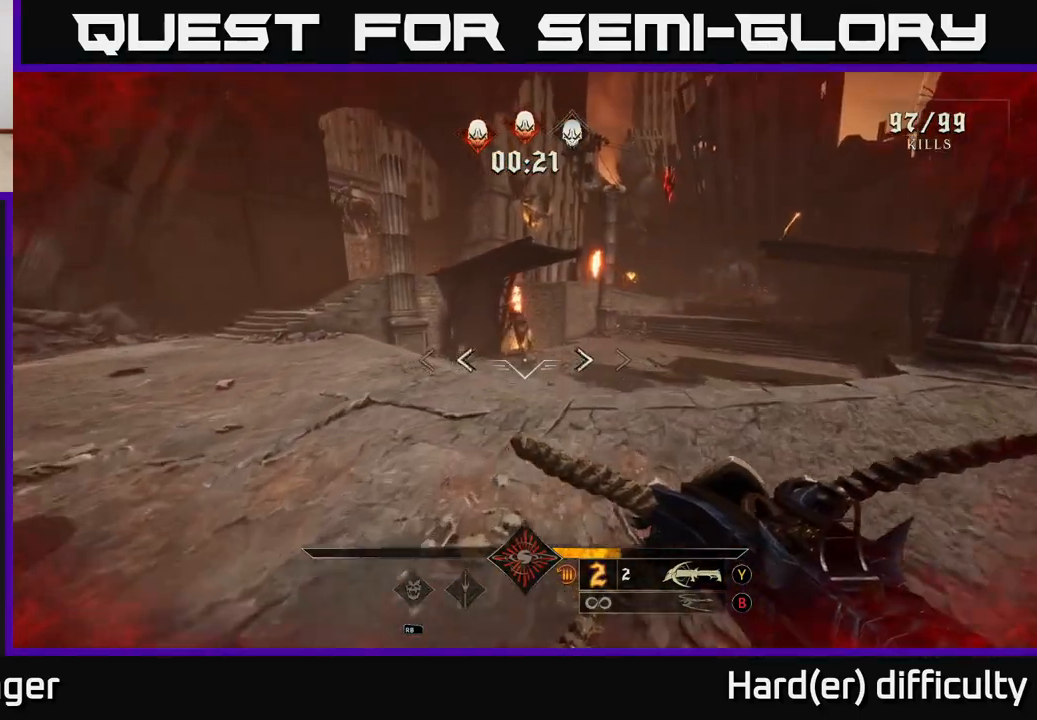
{"buttons": [], "left_stick": "down", "right_stick": "left", "events": [[17, "R2", "down"], [67, "right_stick", "down"], [117, "R2", "up"], [133, "right_stick", "center"], [233, "left_stick", "center"], [417, "left_stick", "down"], [483, "right_stick", "left"]]}
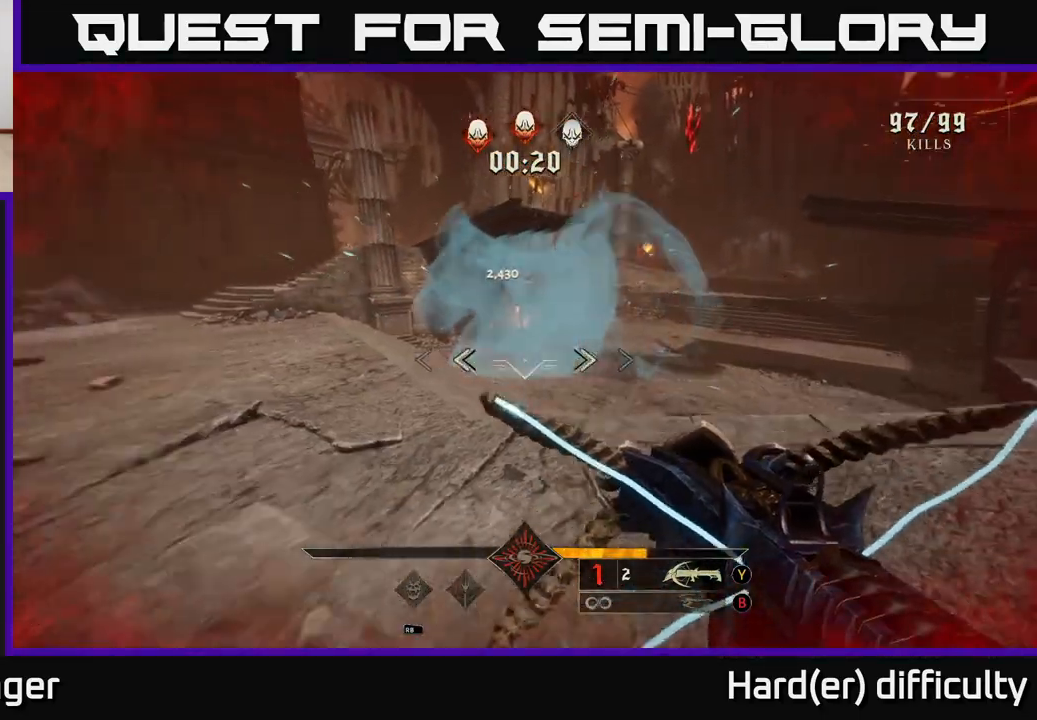
{"buttons": [], "left_stick": "up", "right_stick": "up-left", "events": [[33, "R2", "down"], [50, "right_stick", "center"], [83, "R2", "up"], [167, "left_stick", "down-right"], [417, "left_stick", "up-right"], [433, "right_stick", "up-left"], [500, "left_stick", "up"]]}
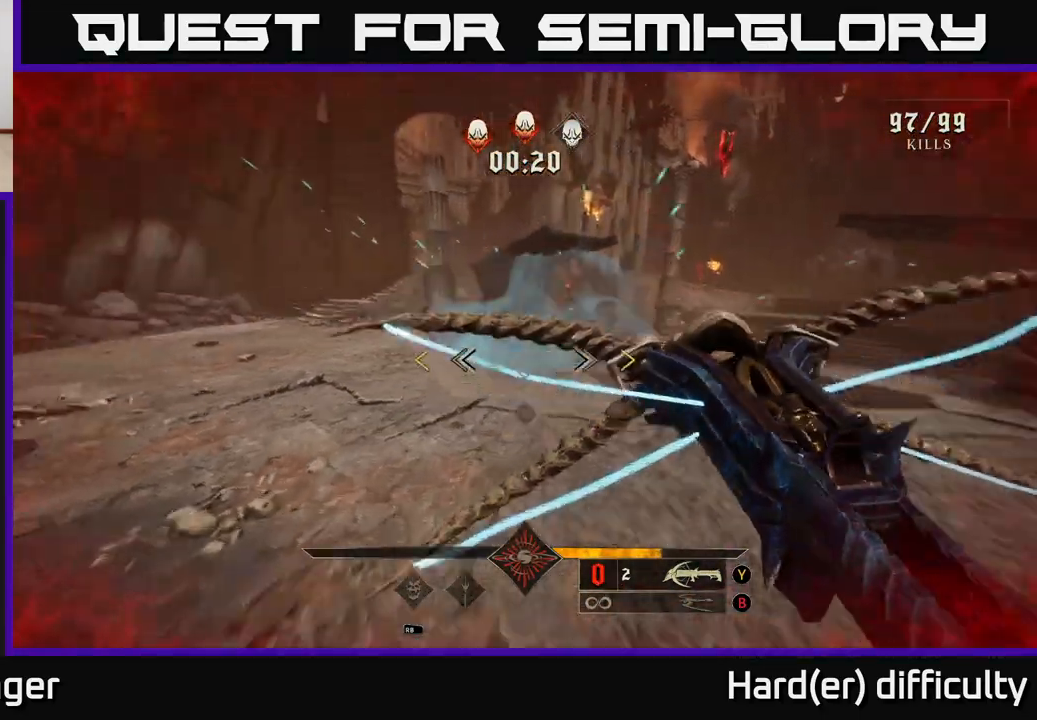
{"buttons": [], "left_stick": "center", "right_stick": "center", "events": [[17, "right_stick", "center"], [183, "right_stick", "down-right"], [250, "left_stick", "center"], [300, "right_stick", "center"]]}
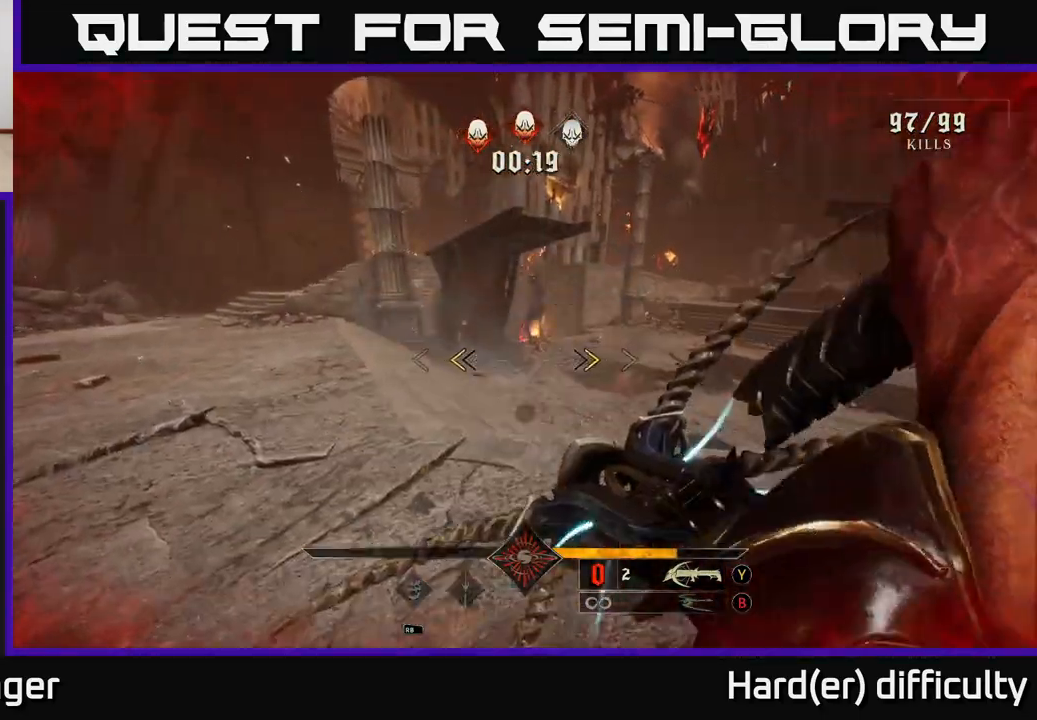
{"buttons": [], "left_stick": "center", "right_stick": "center", "events": [[133, "X", "down"], [200, "X", "up"]]}
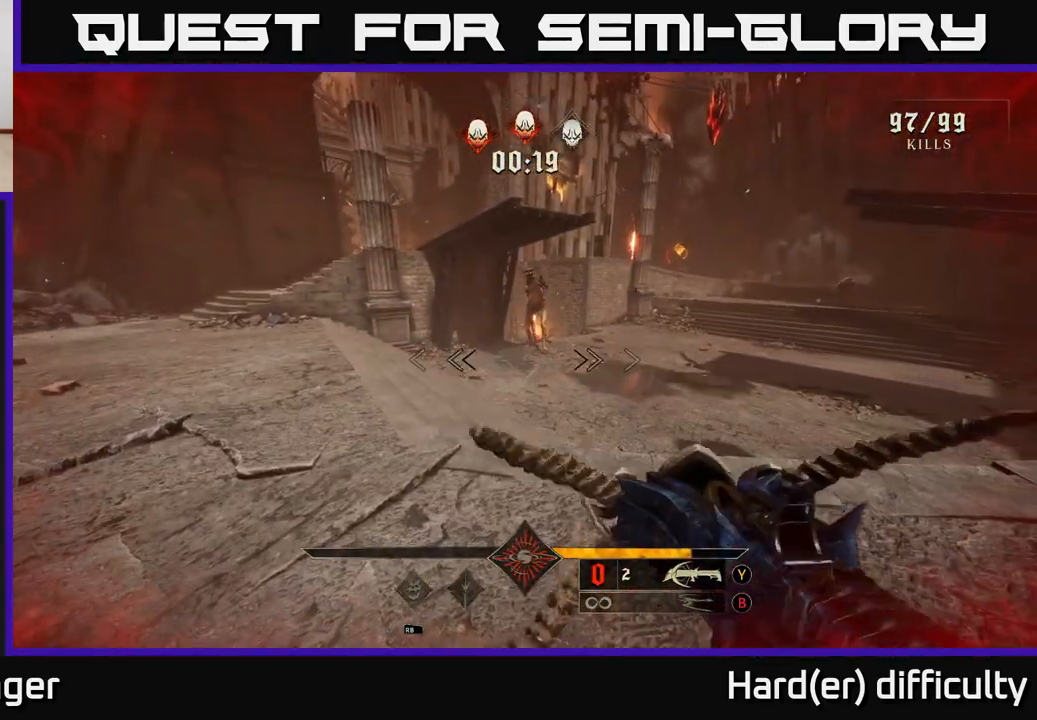
{"buttons": [], "left_stick": "center", "right_stick": "center", "events": [[167, "R2", "down"], [183, "left_stick", "left"], [233, "R2", "up"], [300, "left_stick", "center"], [367, "right_stick", "right"], [433, "right_stick", "center"]]}
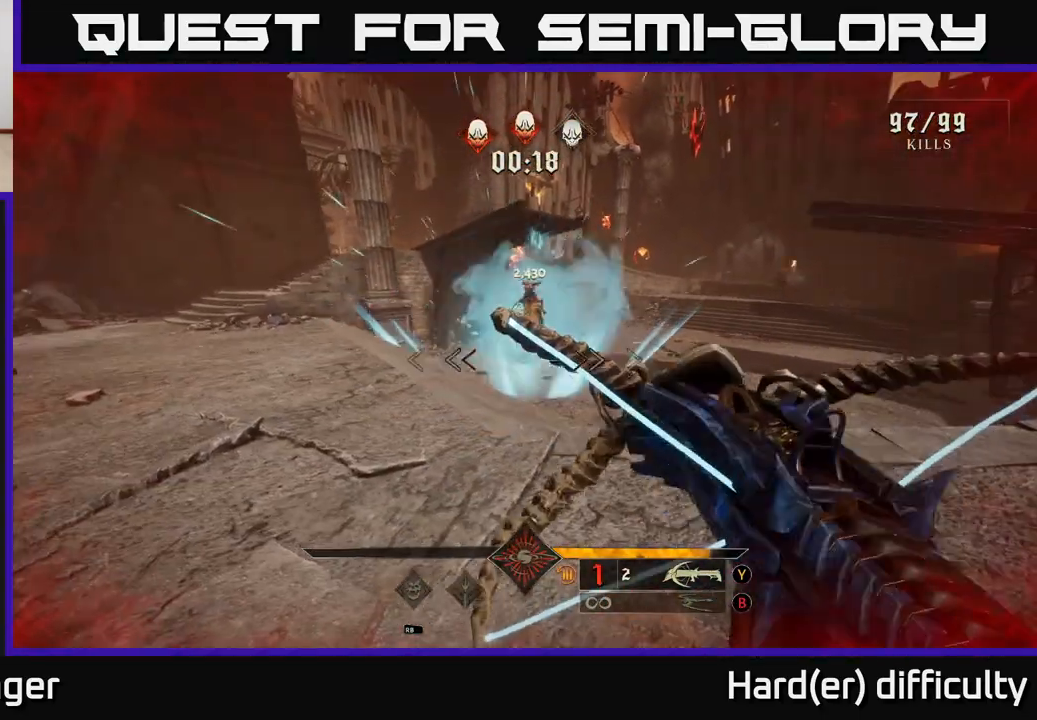
{"buttons": [], "left_stick": "down-left", "right_stick": "right", "events": [[150, "left_stick", "left"], [150, "right_stick", "right"], [183, "R2", "down"], [267, "R2", "up"], [267, "right_stick", "center"], [367, "left_stick", "down-left"], [417, "right_stick", "right"]]}
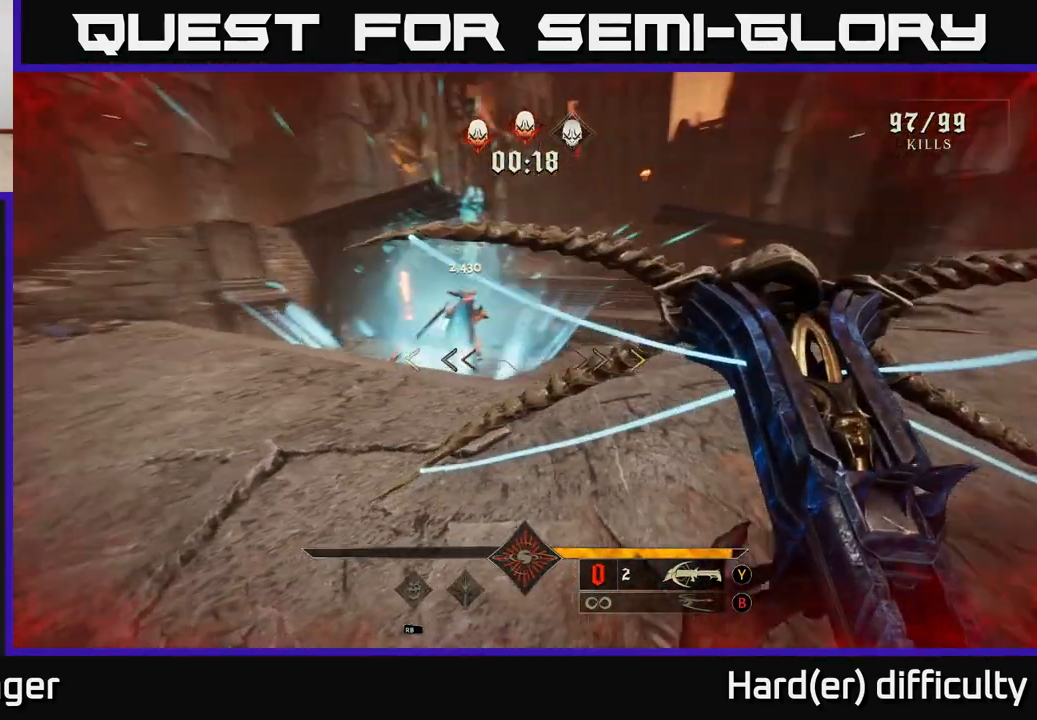
{"buttons": [], "left_stick": "left", "right_stick": "center", "events": [[83, "right_stick", "center"], [267, "A", "down"], [417, "A", "up"], [433, "left_stick", "left"]]}
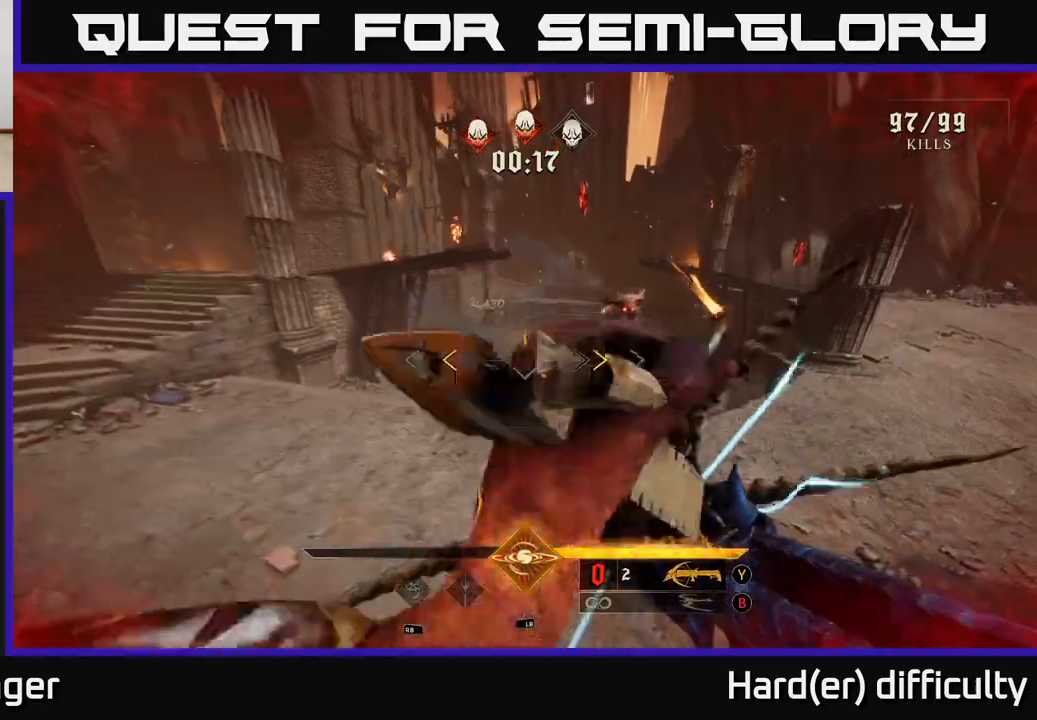
{"buttons": [], "left_stick": "left", "right_stick": "down-right", "events": [[100, "A", "down"], [233, "X", "down"], [250, "A", "up"], [300, "X", "up"], [417, "right_stick", "right"], [483, "right_stick", "down-right"]]}
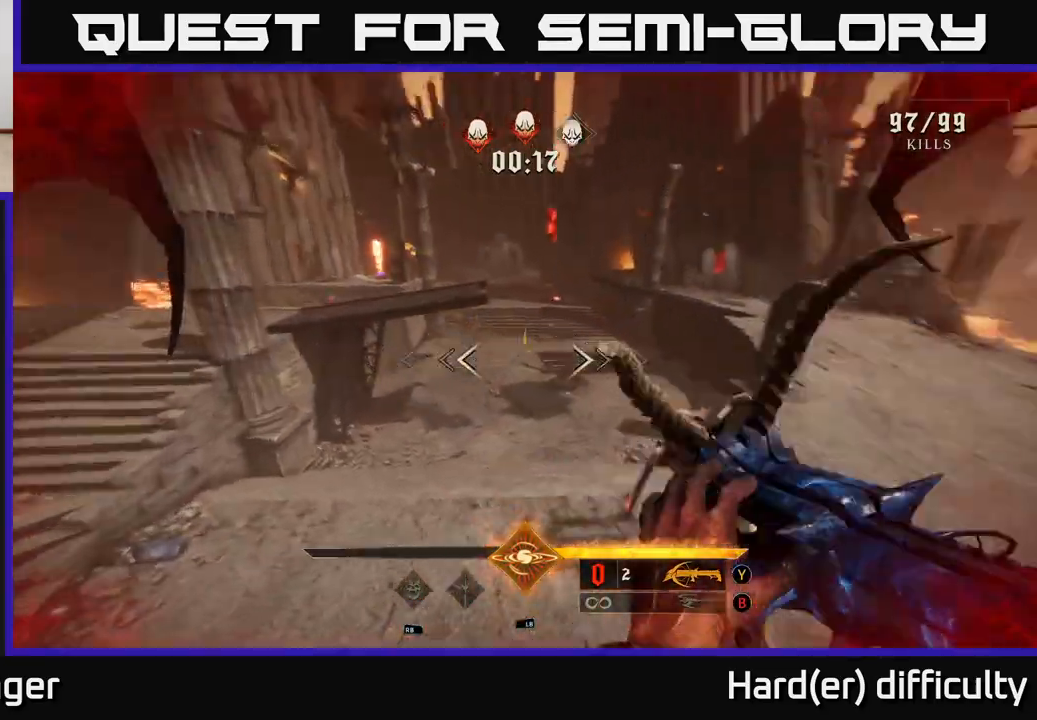
{"buttons": [], "left_stick": "down-left", "right_stick": "right", "events": [[283, "L1", "down"], [300, "right_stick", "up-right"], [383, "left_stick", "down-left"], [400, "right_stick", "right"], [417, "L1", "up"]]}
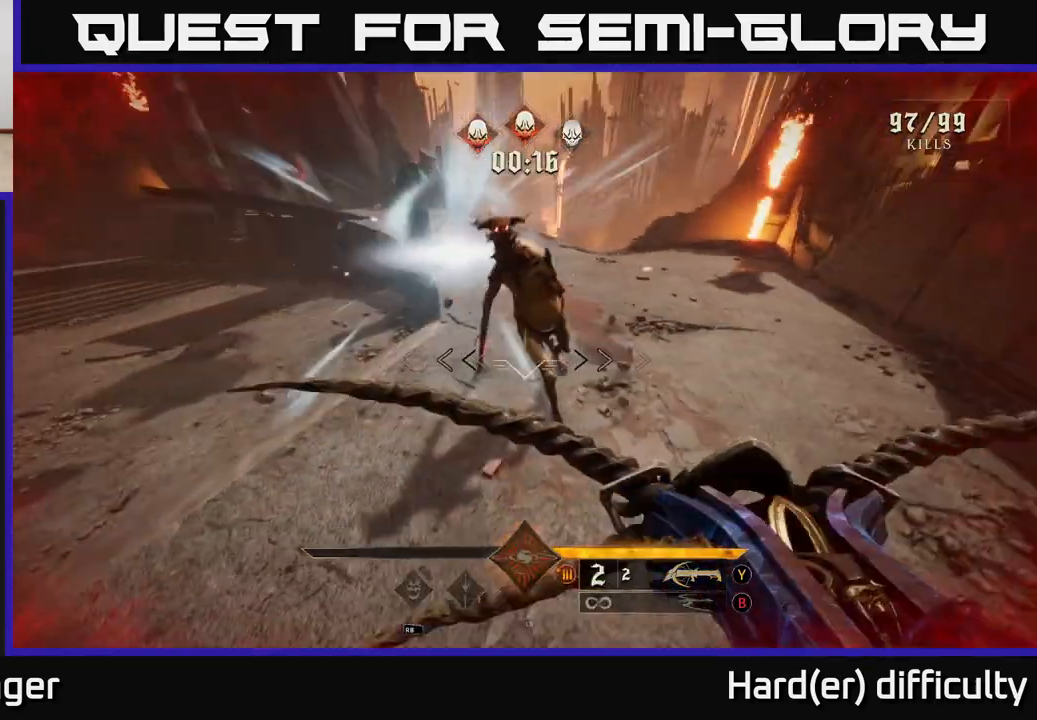
{"buttons": [], "left_stick": "down-left", "right_stick": "up", "events": [[33, "right_stick", "center"], [217, "right_stick", "right"], [333, "right_stick", "up"], [383, "R2", "down"], [500, "R2", "up"]]}
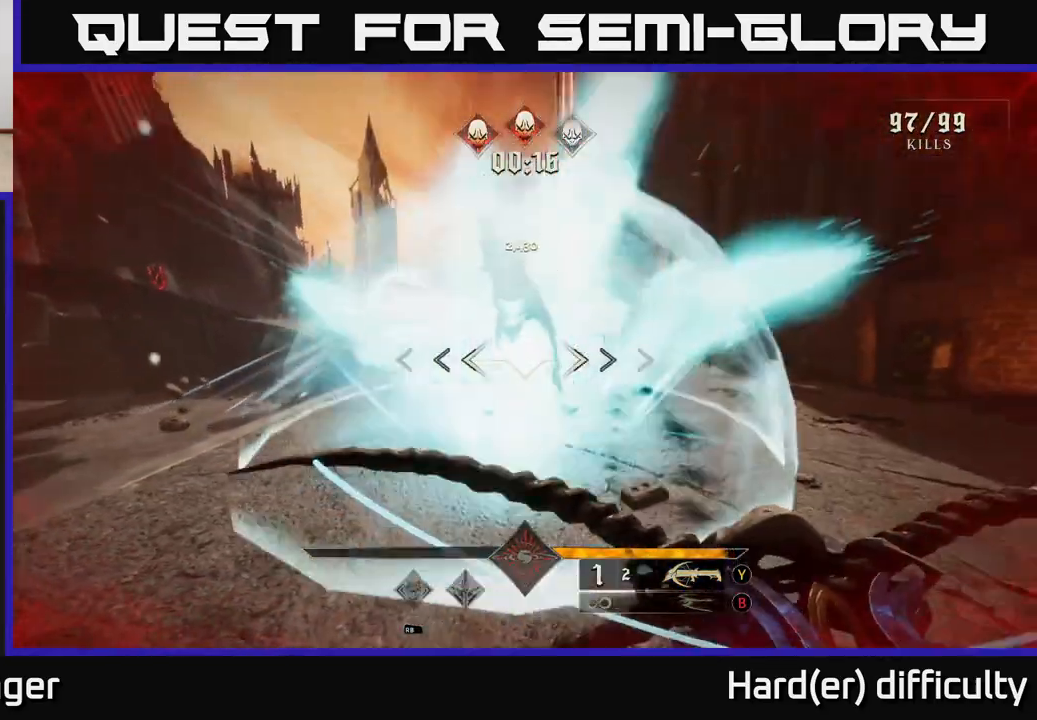
{"buttons": [], "left_stick": "down-left", "right_stick": "center", "events": [[17, "right_stick", "center"], [133, "right_stick", "down"], [317, "right_stick", "up-left"], [350, "R2", "down"], [450, "right_stick", "center"], [467, "R2", "up"]]}
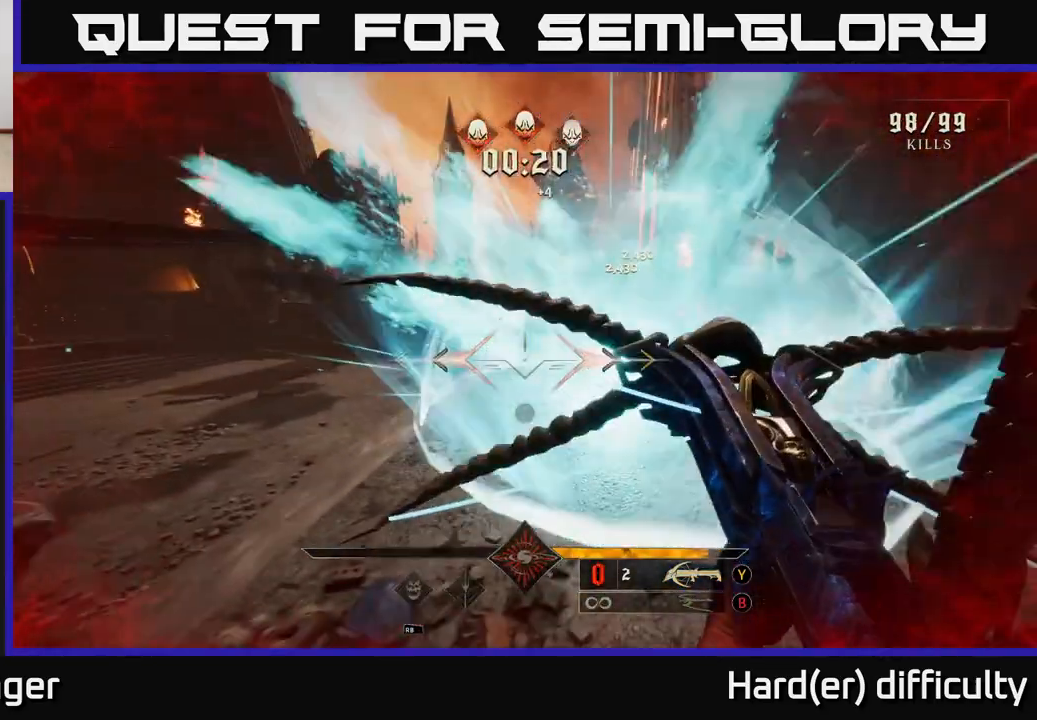
{"buttons": [], "left_stick": "center", "right_stick": "center", "events": [[250, "A", "down"], [283, "left_stick", "down"], [450, "left_stick", "center"], [483, "A", "up"]]}
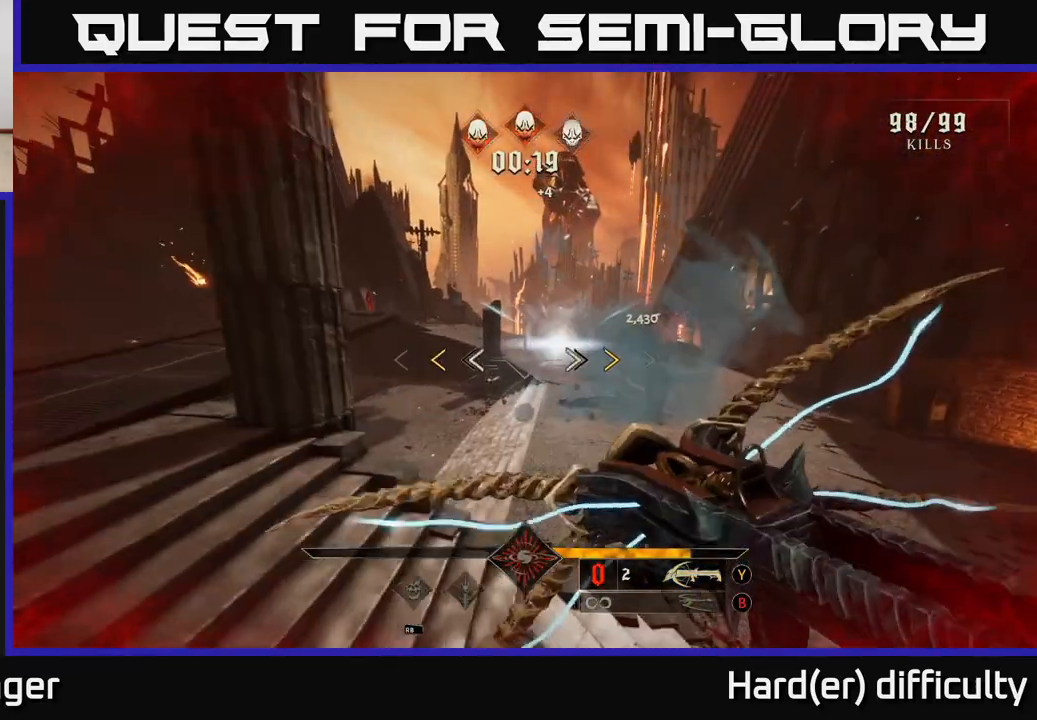
{"buttons": ["X"], "left_stick": "up", "right_stick": "center", "events": [[83, "left_stick", "left"], [150, "right_stick", "left"], [233, "left_stick", "center"], [367, "left_stick", "up"], [383, "right_stick", "center"], [433, "X", "down"]]}
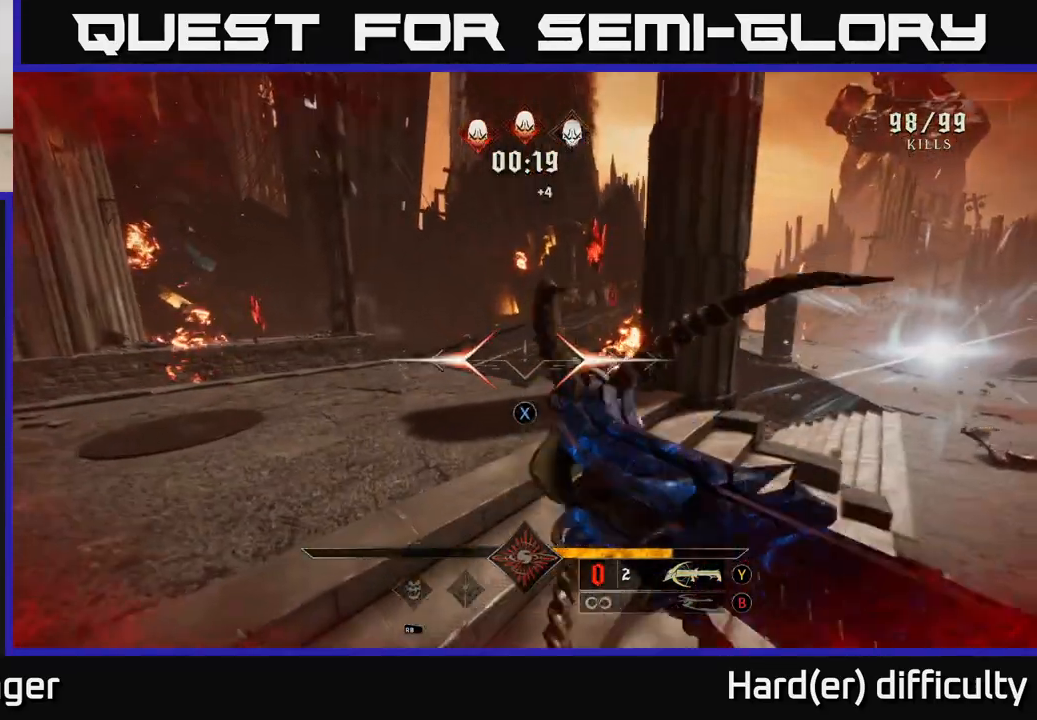
{"buttons": ["A"], "left_stick": "up", "right_stick": "center", "events": [[33, "X", "up"], [83, "left_stick", "up-left"], [167, "right_stick", "left"], [267, "right_stick", "center"], [333, "left_stick", "up"], [383, "A", "down"]]}
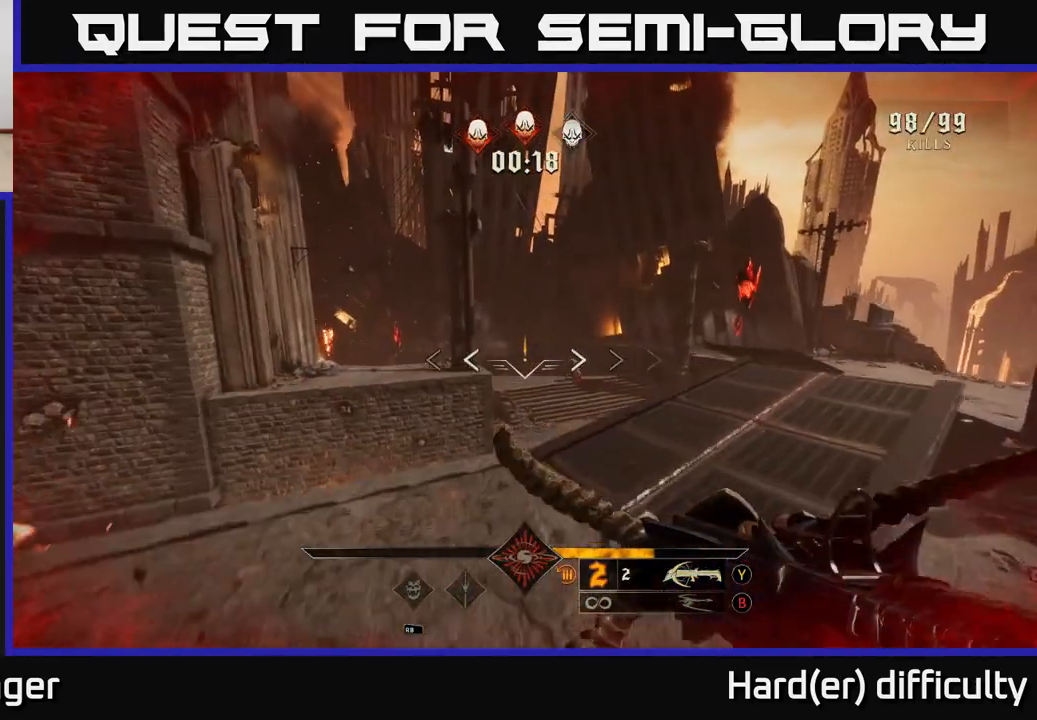
{"buttons": [], "left_stick": "up-right", "right_stick": "down", "events": [[33, "A", "up"], [233, "left_stick", "up-right"], [250, "A", "down"], [283, "A", "up"], [450, "right_stick", "down"]]}
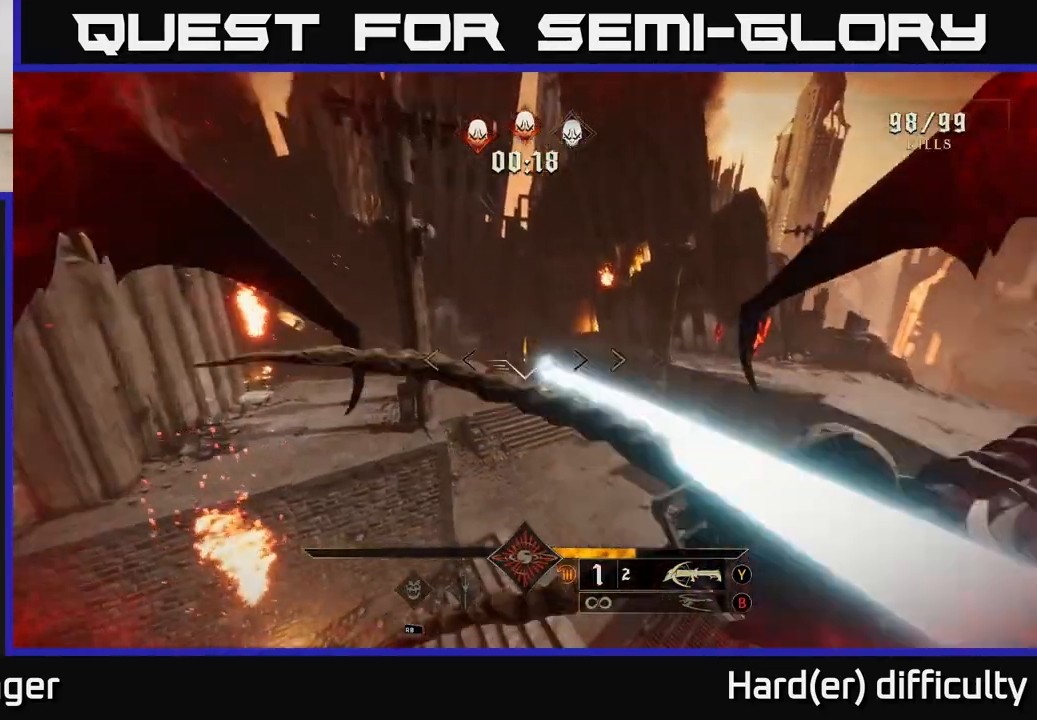
{"buttons": ["R2"], "left_stick": "up-left", "right_stick": "down-right", "events": [[17, "R2", "down"], [100, "right_stick", "center"], [117, "R2", "up"], [150, "left_stick", "up"], [433, "right_stick", "down-right"], [450, "left_stick", "up-left"], [467, "R2", "down"]]}
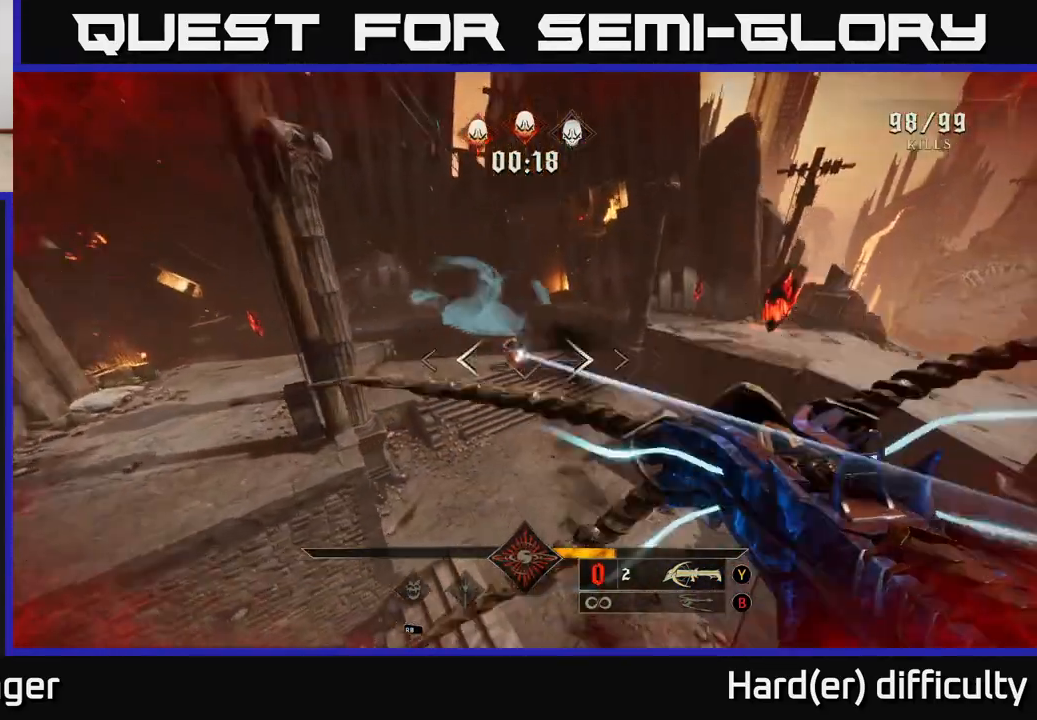
{"buttons": [], "left_stick": "up-right", "right_stick": "up", "events": [[17, "right_stick", "center"], [50, "R2", "up"], [267, "right_stick", "up"], [433, "left_stick", "up-right"]]}
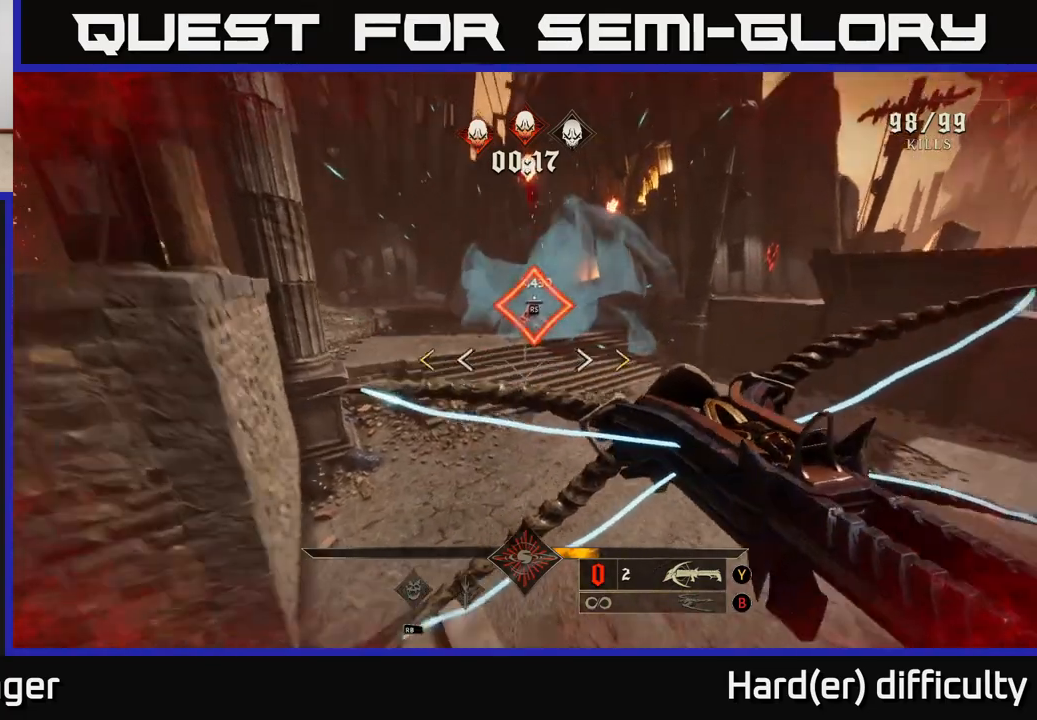
{"buttons": [], "left_stick": "right", "right_stick": "center", "events": [[117, "A", "down"], [133, "right_stick", "center"], [267, "A", "up"], [300, "left_stick", "right"]]}
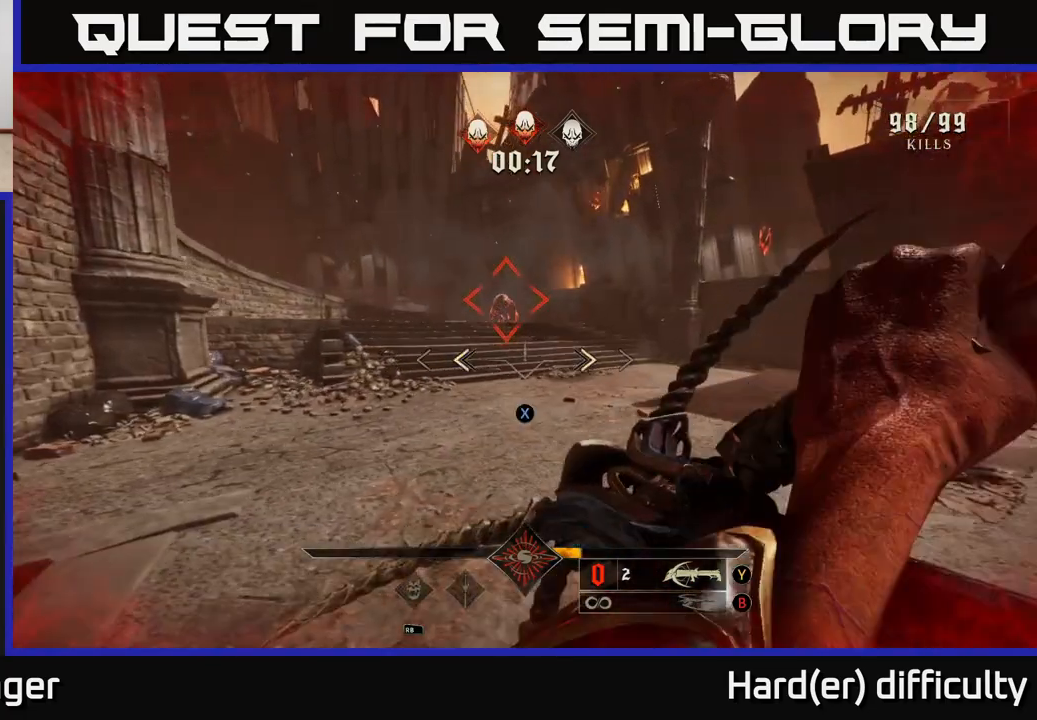
{"buttons": [], "left_stick": "up", "right_stick": "center", "events": [[17, "X", "down"], [83, "X", "up"], [133, "left_stick", "up-right"], [267, "right_stick", "up-left"], [333, "left_stick", "up"], [433, "right_stick", "center"]]}